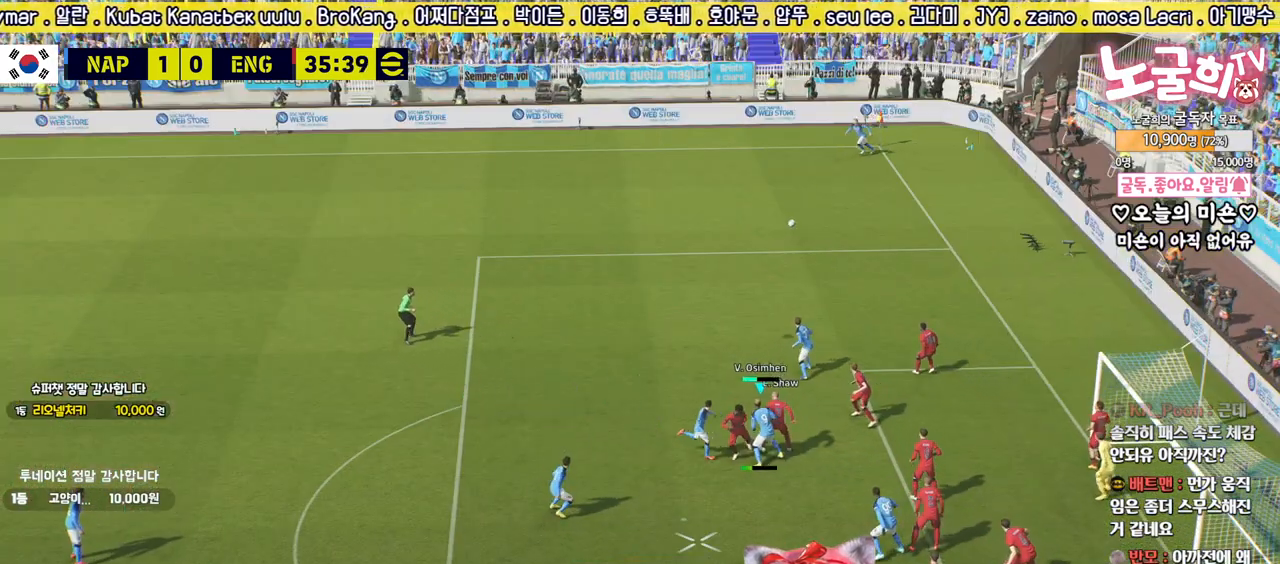
Gameplay with a controller (PlayStation layout); each line is a JSON object with the inputs held at the frame after it. "events" lists button and stick changes between this image and that frame as [ms after this image, input, new state], when the widget could be followed in between.
{"buttons": ["L3"], "left_stick": "down-right", "right_stick": "center", "events": []}
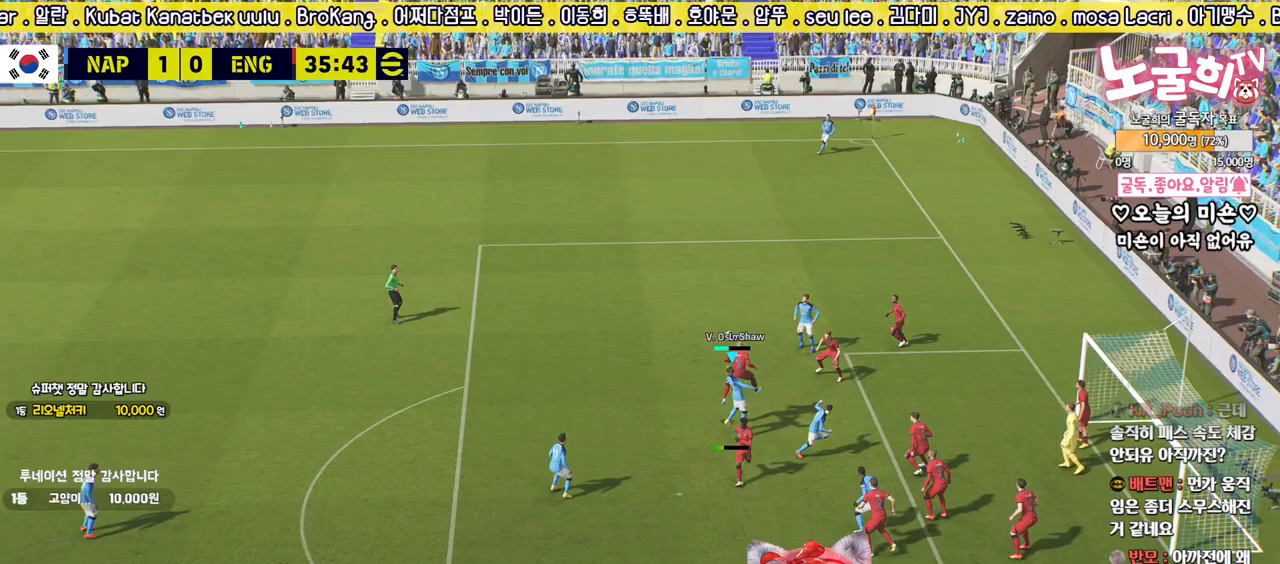
{"buttons": [], "left_stick": "up", "right_stick": "center", "events": [[167, "L3", "up"], [333, "left_stick", "up"]]}
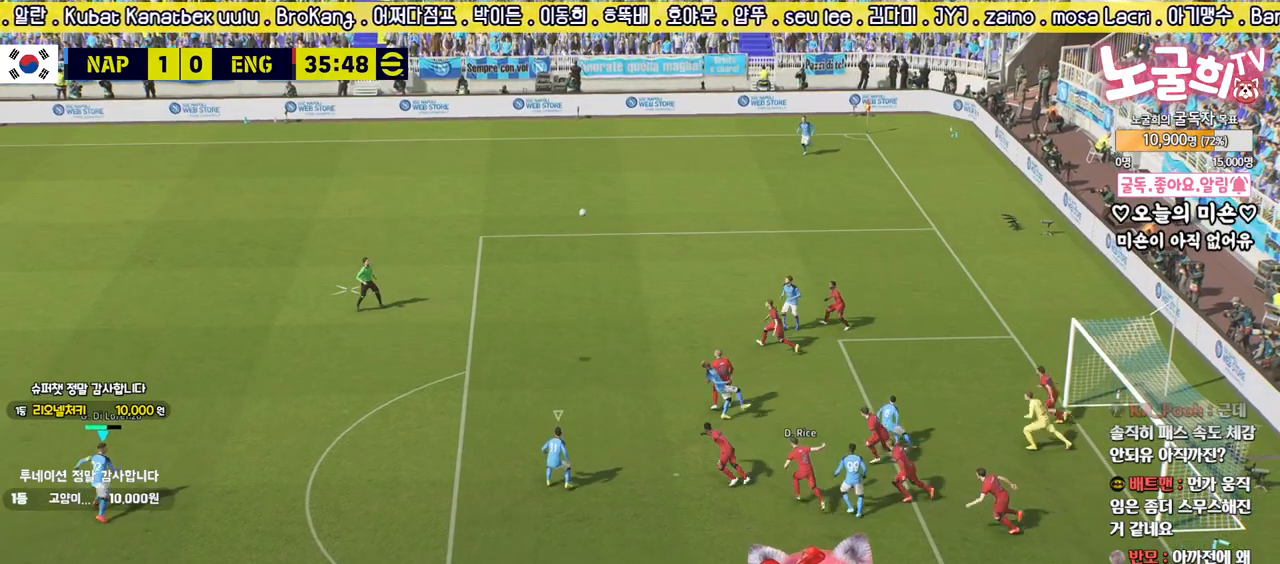
{"buttons": ["R2"], "left_stick": "up", "right_stick": "center", "events": [[17, "R2", "down"]]}
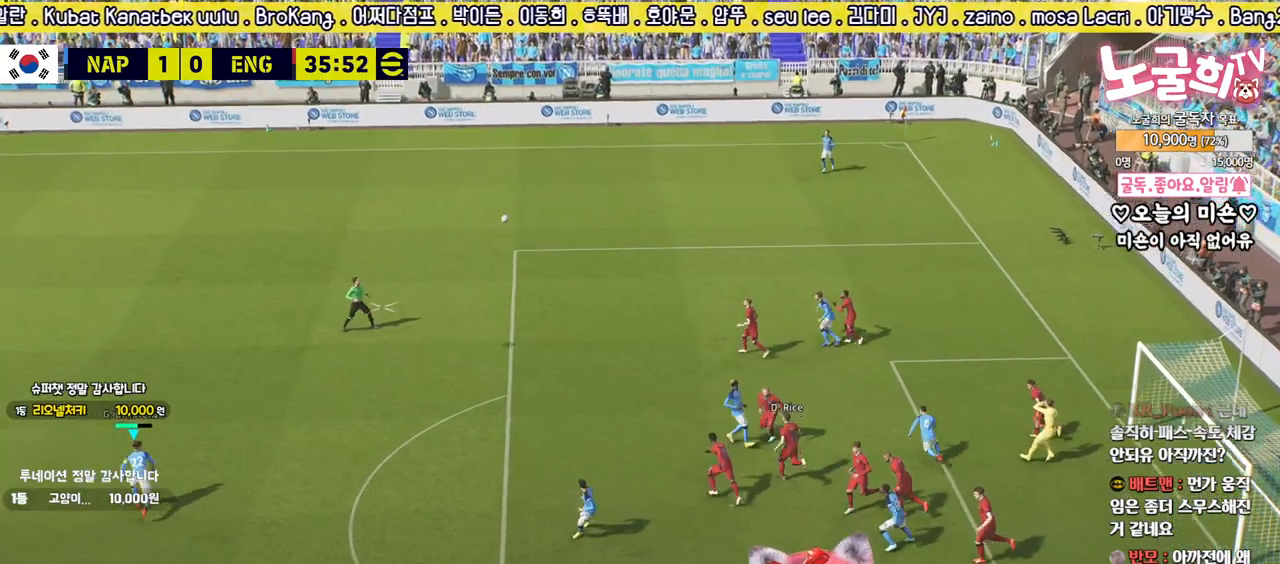
{"buttons": ["R2"], "left_stick": "up", "right_stick": "center", "events": []}
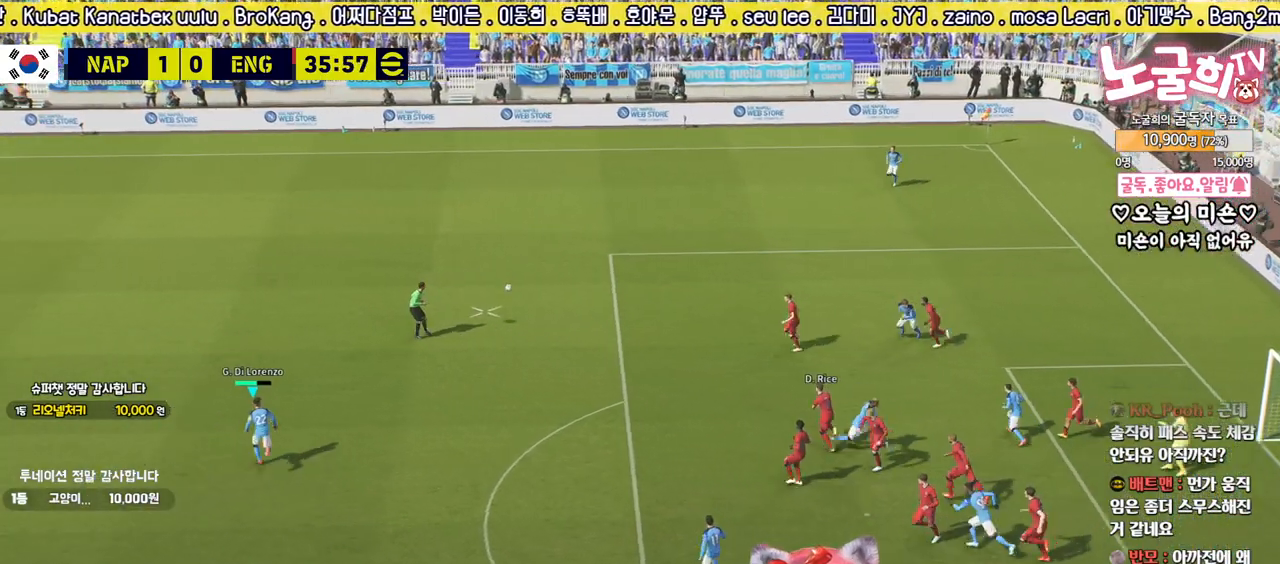
{"buttons": ["R2"], "left_stick": "up", "right_stick": "center", "events": []}
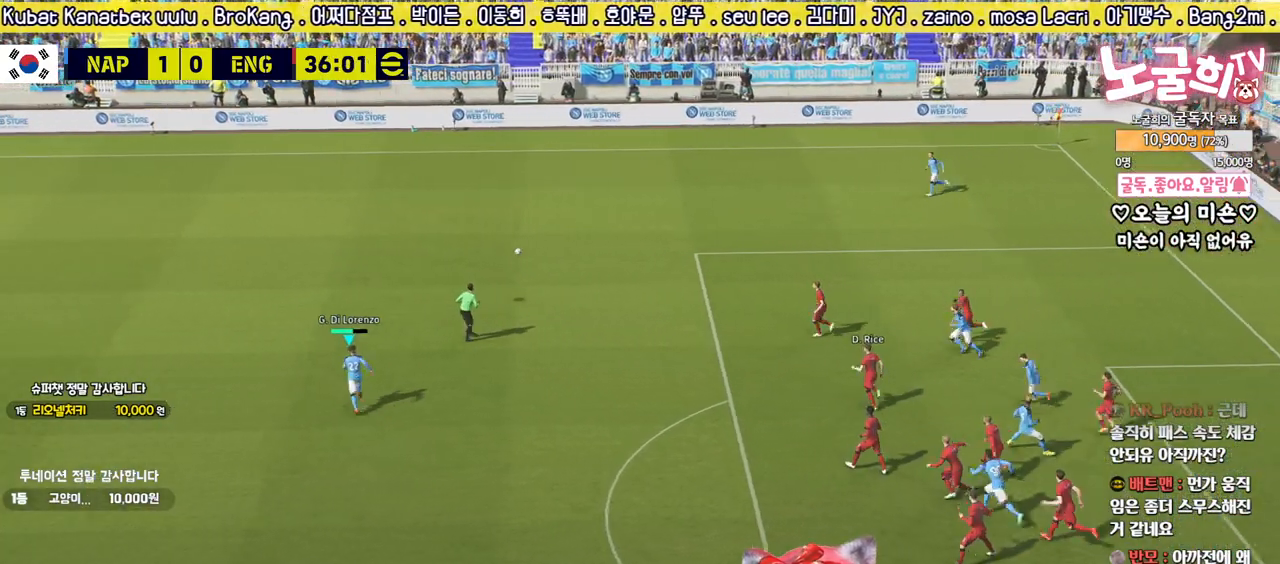
{"buttons": ["R2"], "left_stick": "up", "right_stick": "center", "events": []}
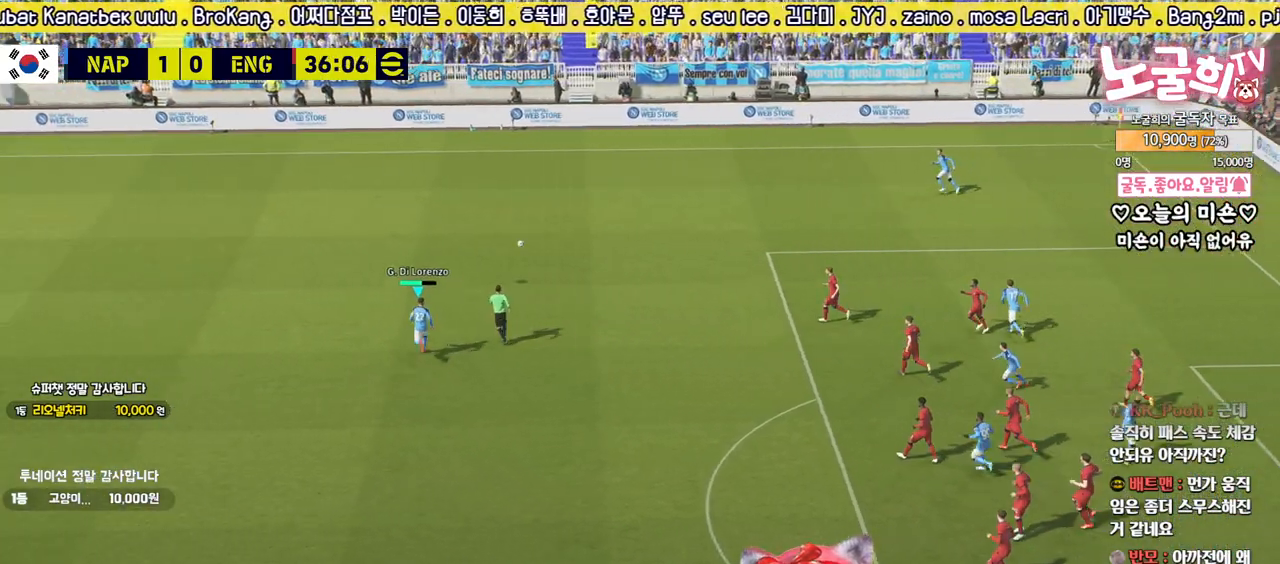
{"buttons": [], "left_stick": "up-right", "right_stick": "center", "events": [[333, "R2", "up"], [400, "left_stick", "up-right"]]}
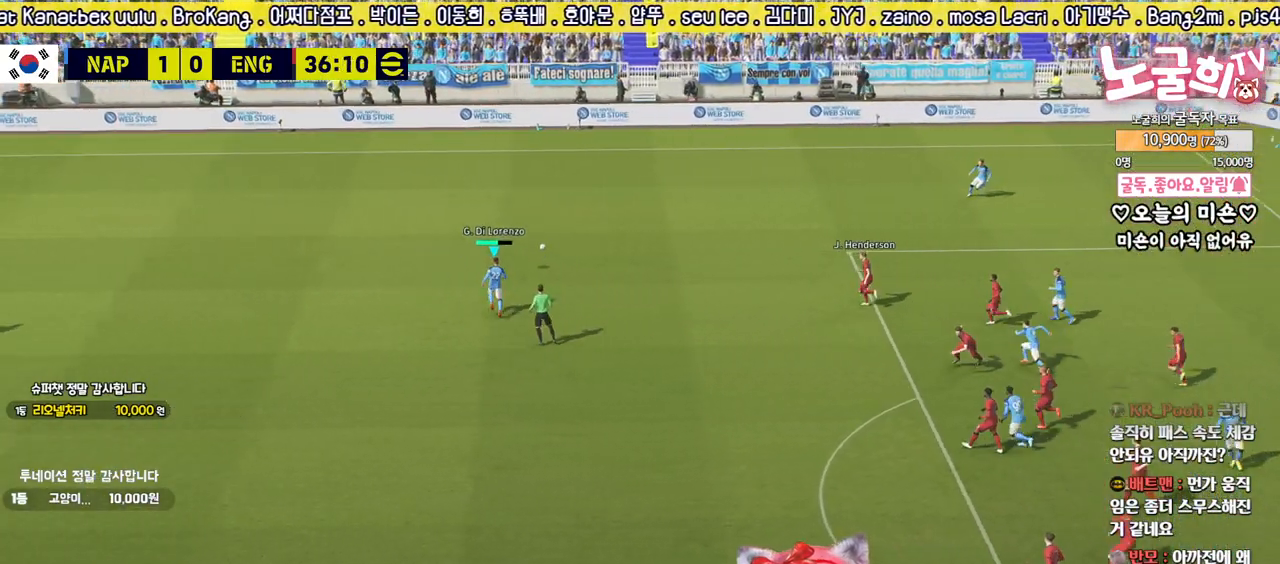
{"buttons": ["CROSS"], "left_stick": "right", "right_stick": "center", "events": [[200, "left_stick", "right"], [450, "CROSS", "down"]]}
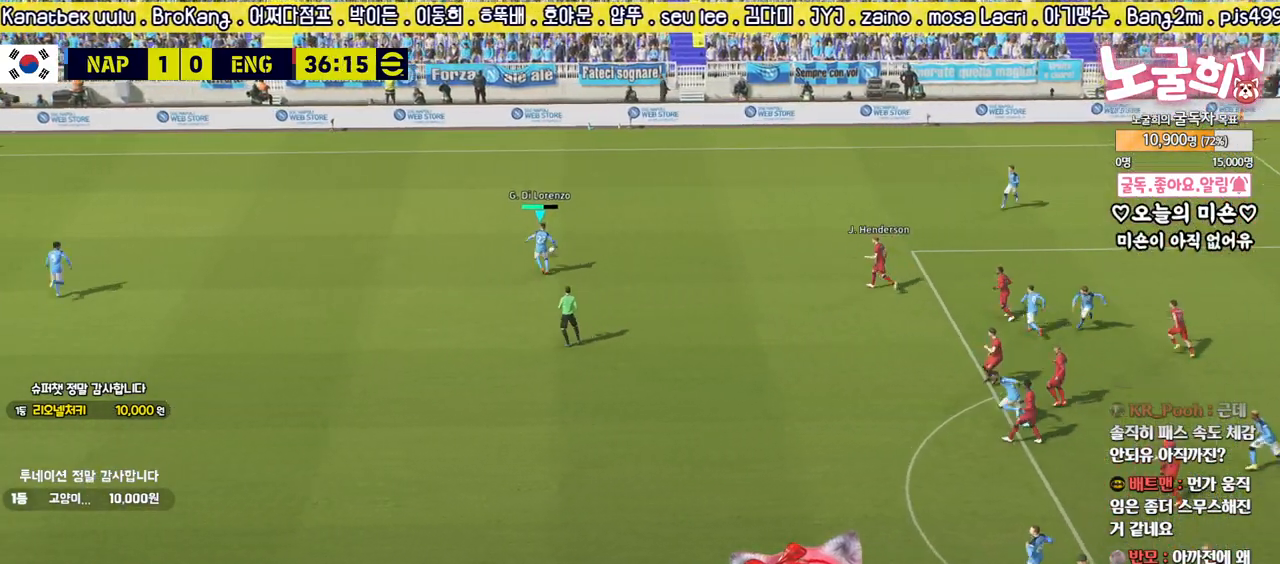
{"buttons": [], "left_stick": "up-right", "right_stick": "center", "events": [[17, "left_stick", "up-right"], [83, "CROSS", "up"]]}
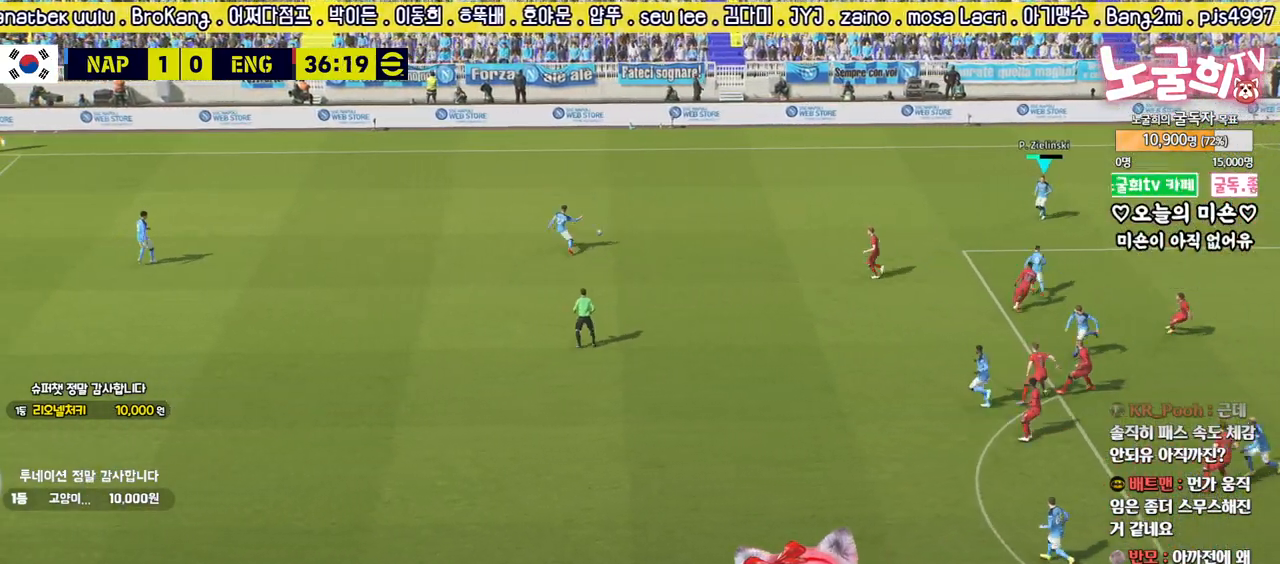
{"buttons": [], "left_stick": "right", "right_stick": "center", "events": [[250, "left_stick", "center"], [433, "left_stick", "right"]]}
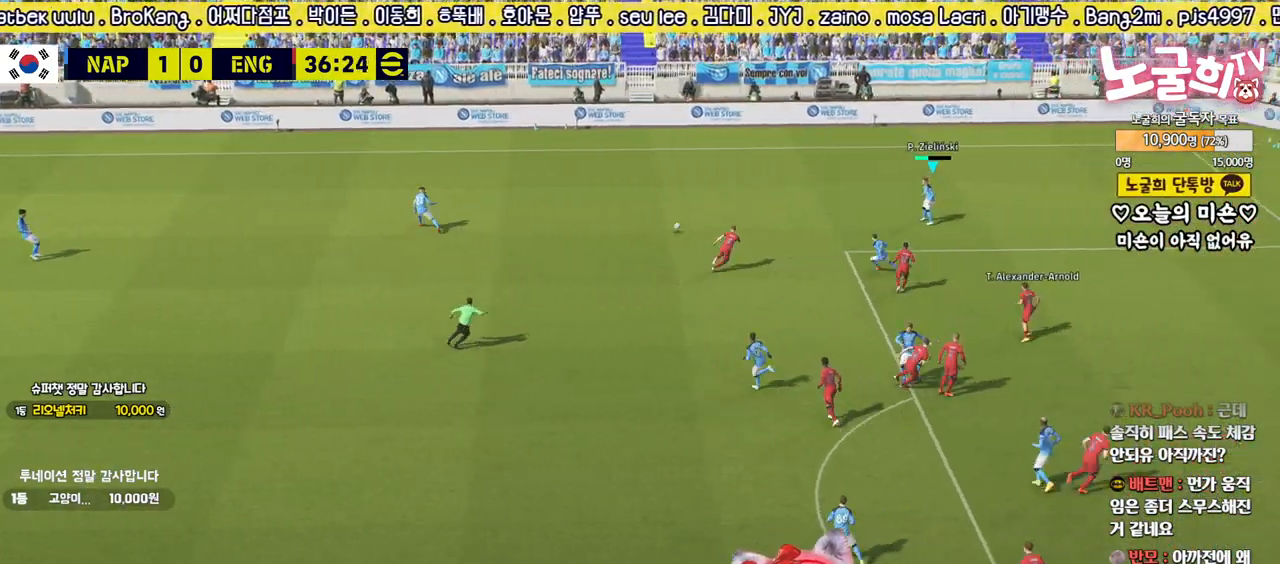
{"buttons": [], "left_stick": "right", "right_stick": "center", "events": []}
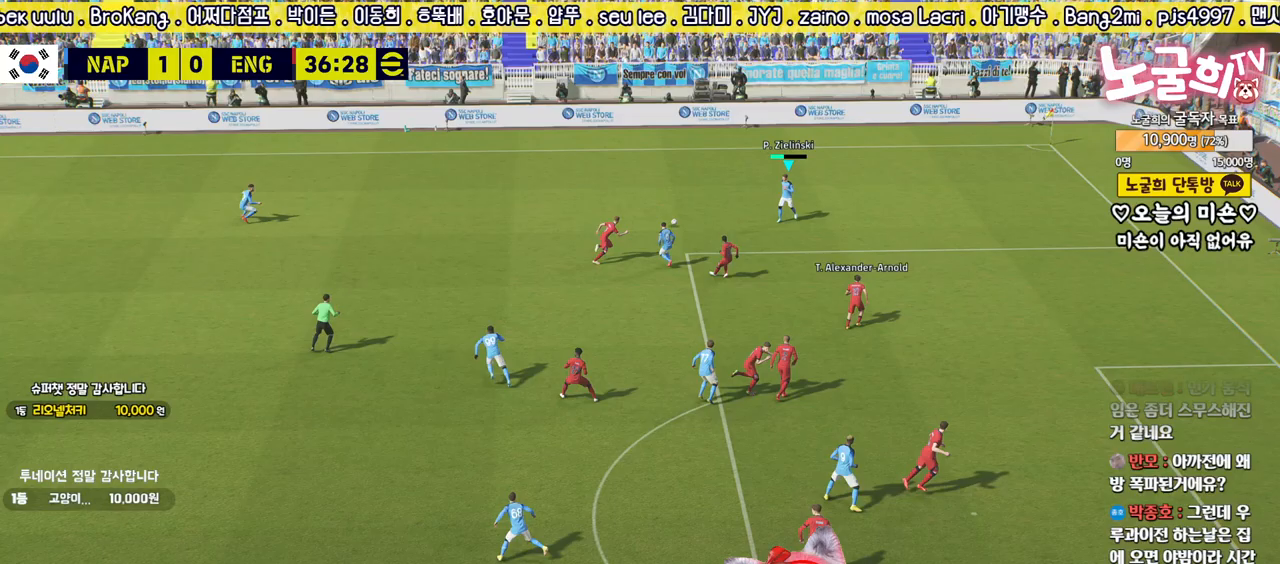
{"buttons": ["CIRCLE", "L1", "R2", "L3"], "left_stick": "right", "right_stick": "center", "events": [[500, "CIRCLE", "down"], [500, "L1", "down"], [500, "L3", "down"], [500, "R2", "down"]]}
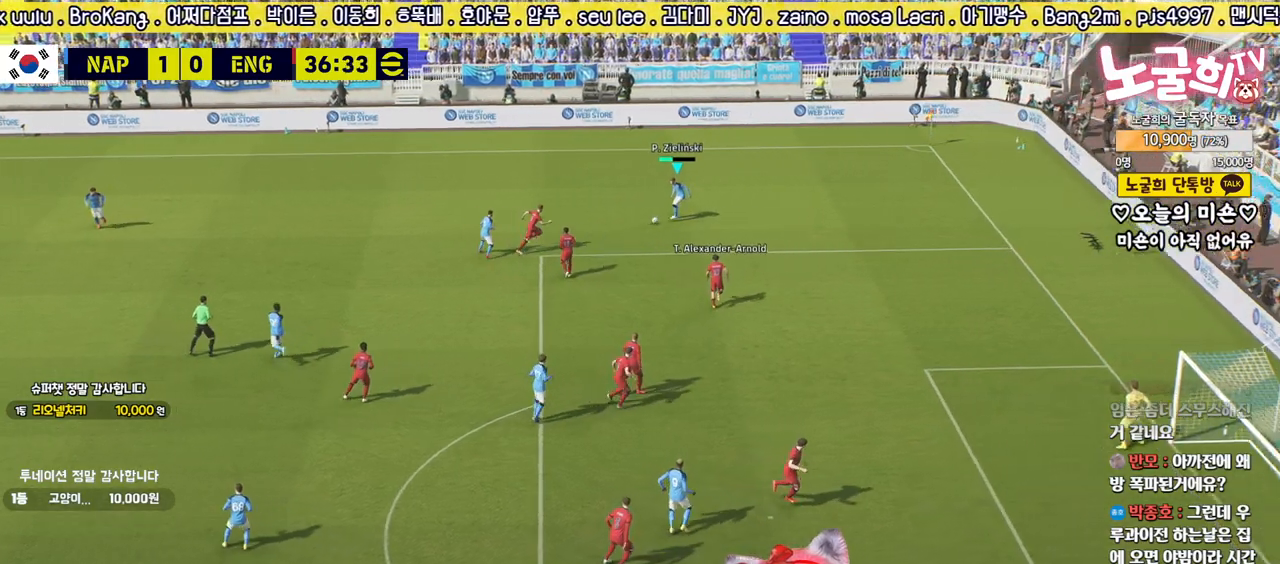
{"buttons": ["L1", "R2", "L3"], "left_stick": "right", "right_stick": "center", "events": [[200, "CIRCLE", "up"]]}
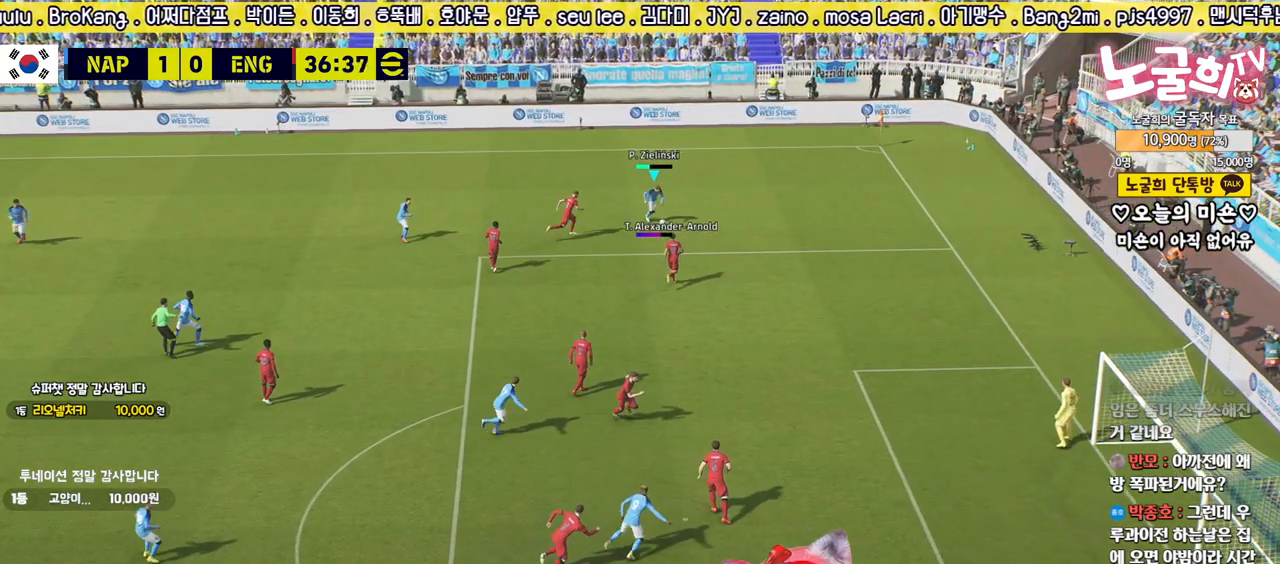
{"buttons": ["R2", "L3"], "left_stick": "right", "right_stick": "center", "events": [[500, "L1", "up"]]}
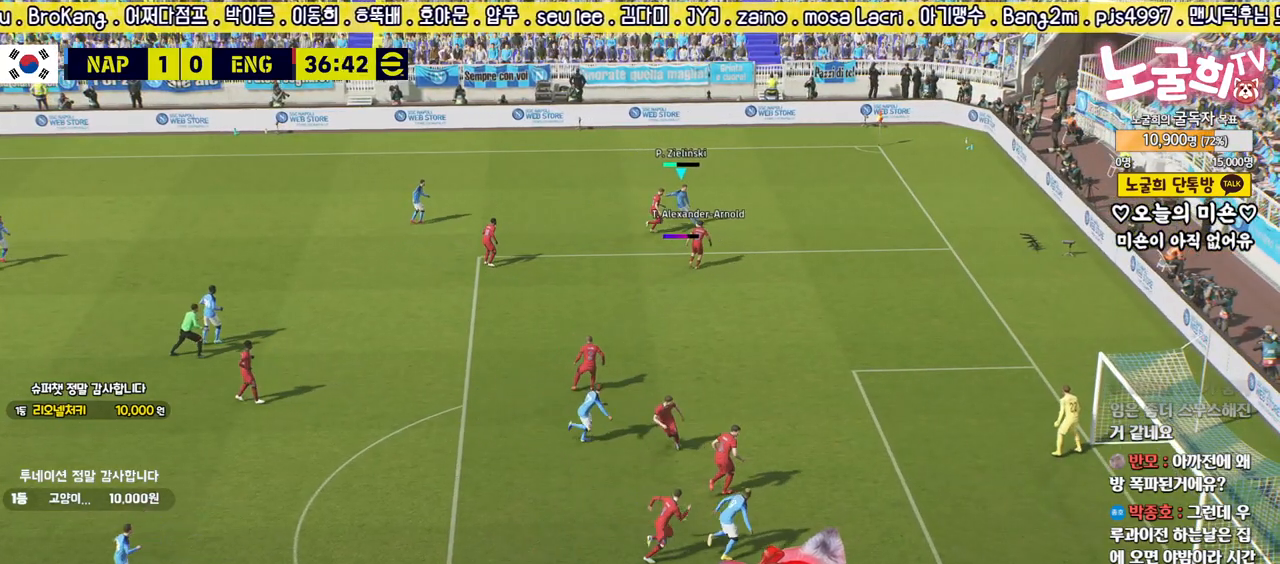
{"buttons": ["L3"], "left_stick": "down-right", "right_stick": "center", "events": [[17, "R2", "up"], [67, "left_stick", "down-right"], [83, "SQUARE", "down"], [183, "SQUARE", "up"]]}
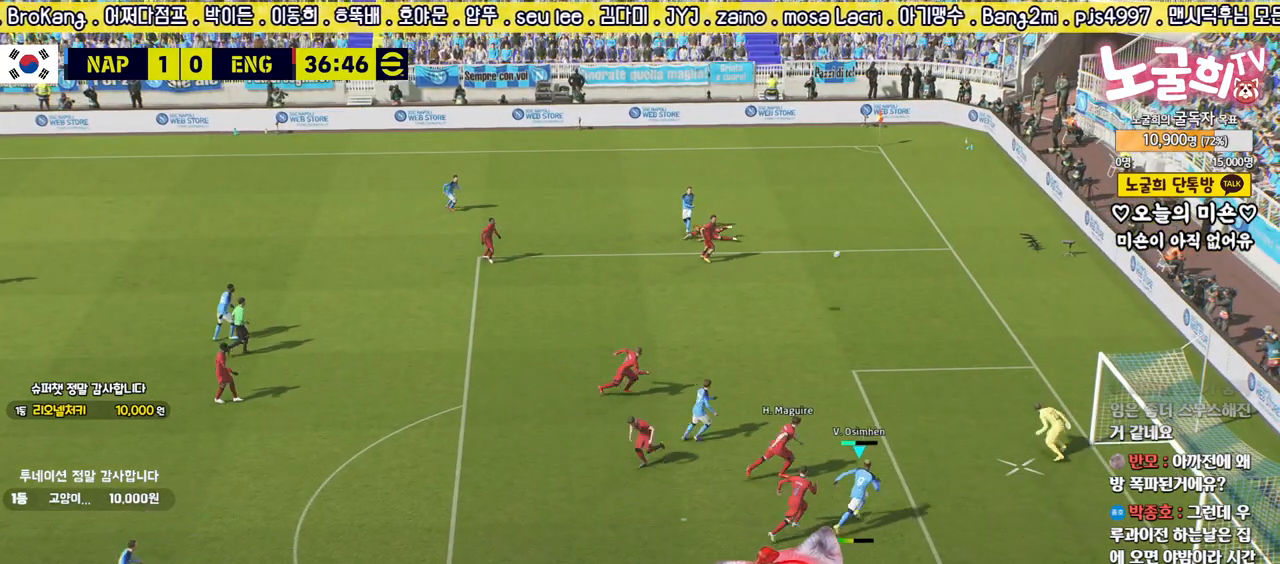
{"buttons": ["L3"], "left_stick": "down-right", "right_stick": "center", "events": []}
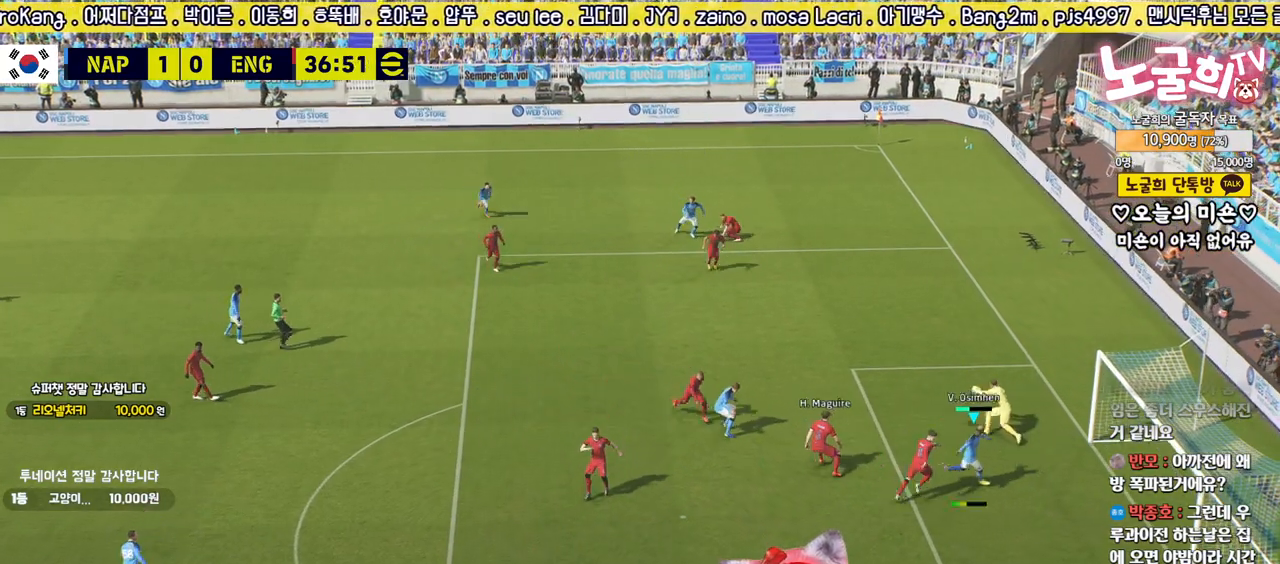
{"buttons": [], "left_stick": "center", "right_stick": "center", "events": [[33, "L3", "up"], [133, "left_stick", "center"], [300, "right_stick", "left"], [367, "right_stick", "center"]]}
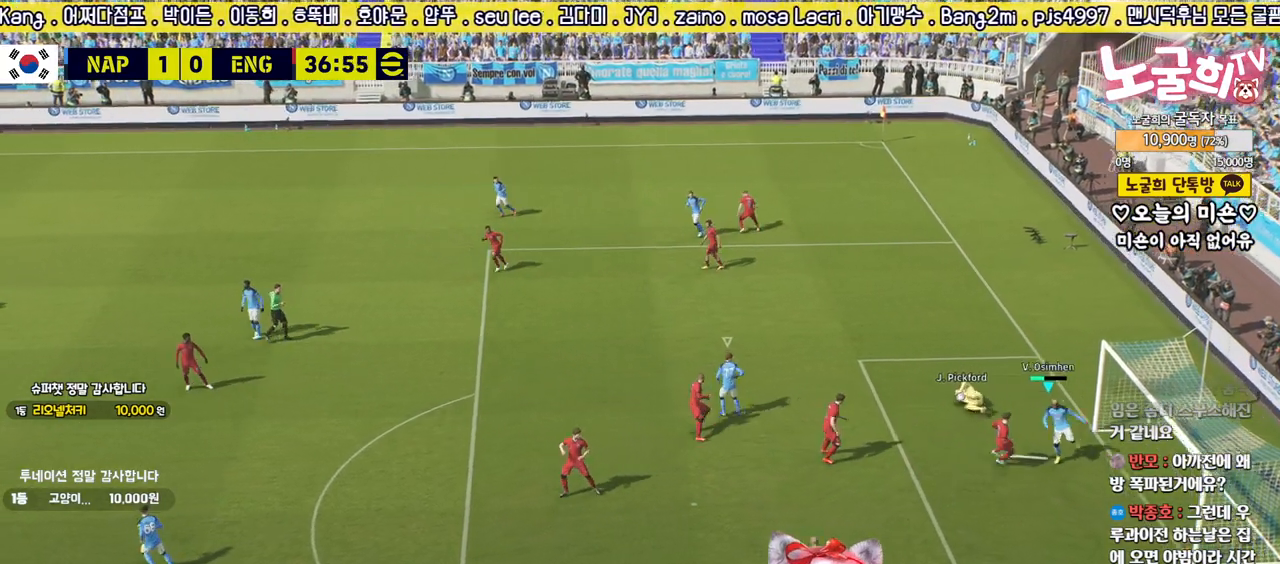
{"buttons": [], "left_stick": "left", "right_stick": "center", "events": [[267, "left_stick", "up-left"], [350, "left_stick", "left"]]}
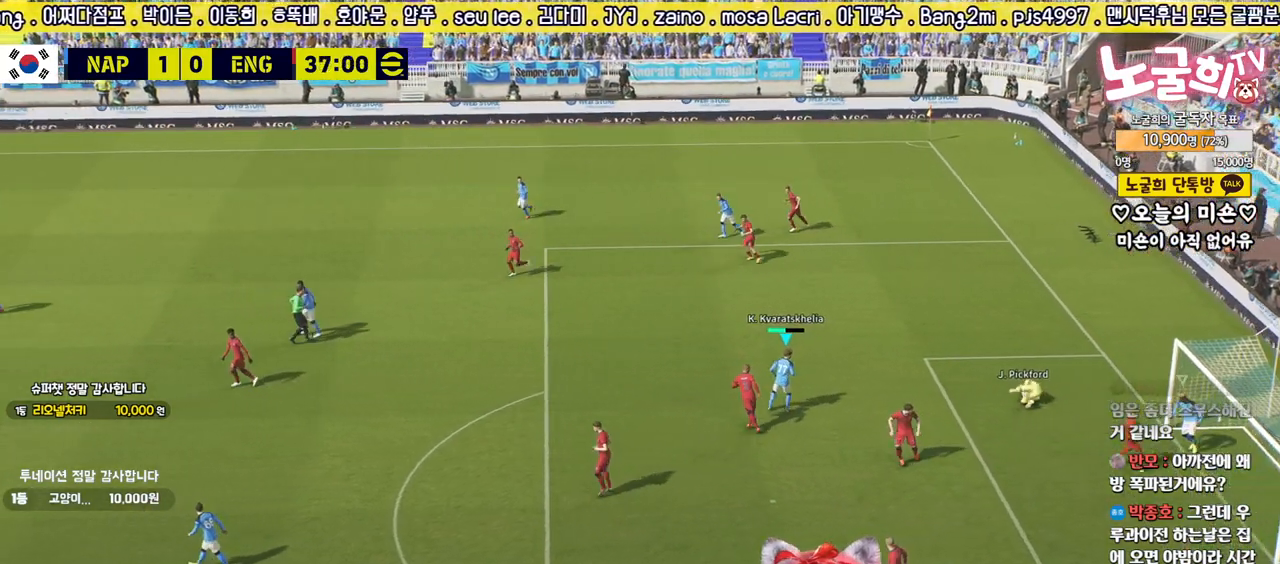
{"buttons": [], "left_stick": "left", "right_stick": "center", "events": []}
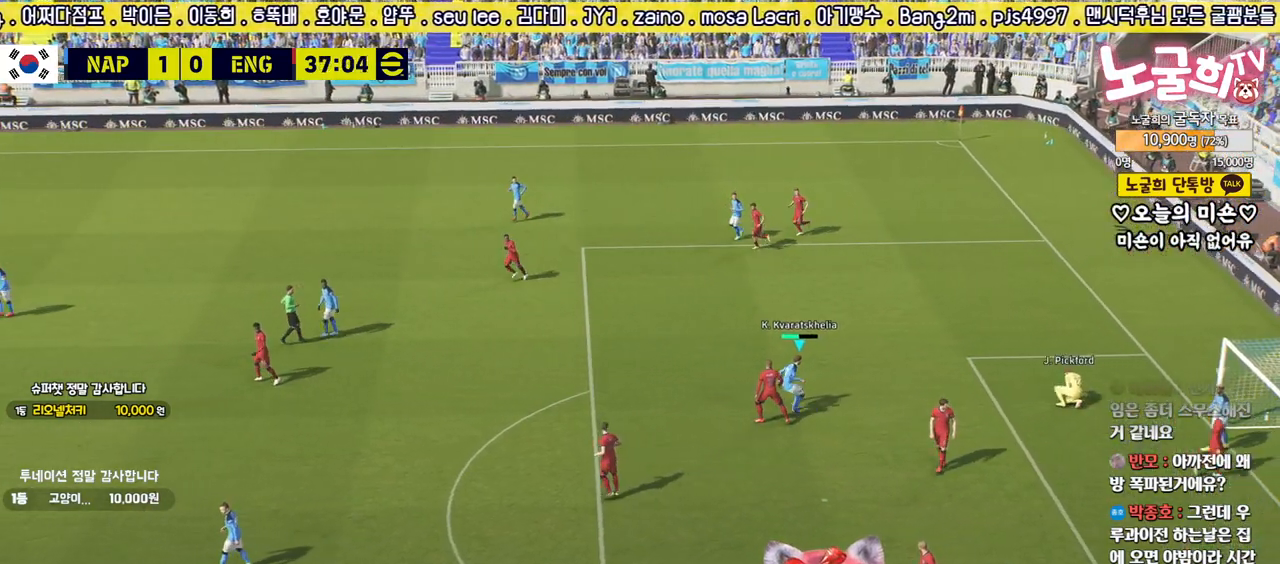
{"buttons": [], "left_stick": "left", "right_stick": "center", "events": []}
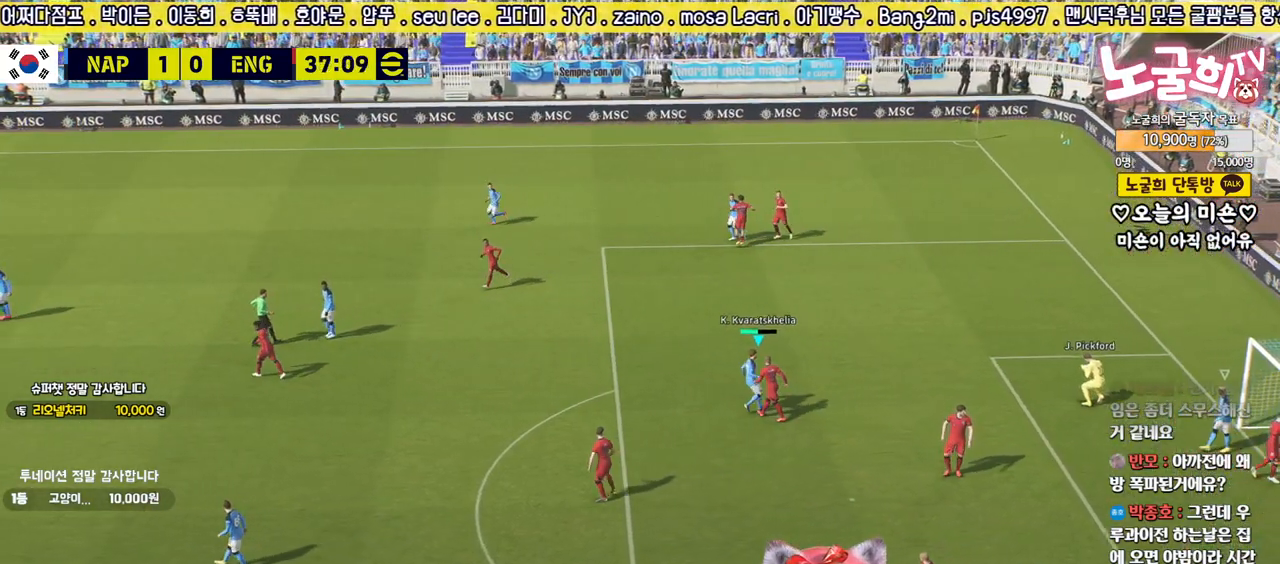
{"buttons": [], "left_stick": "left", "right_stick": "center", "events": []}
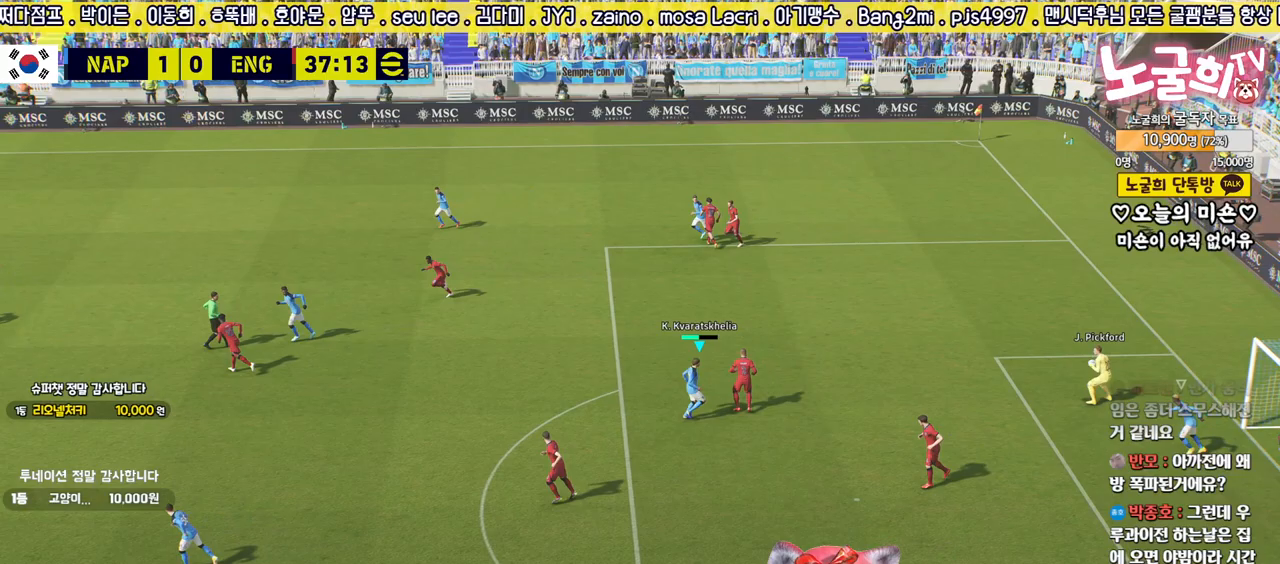
{"buttons": [], "left_stick": "left", "right_stick": "center", "events": []}
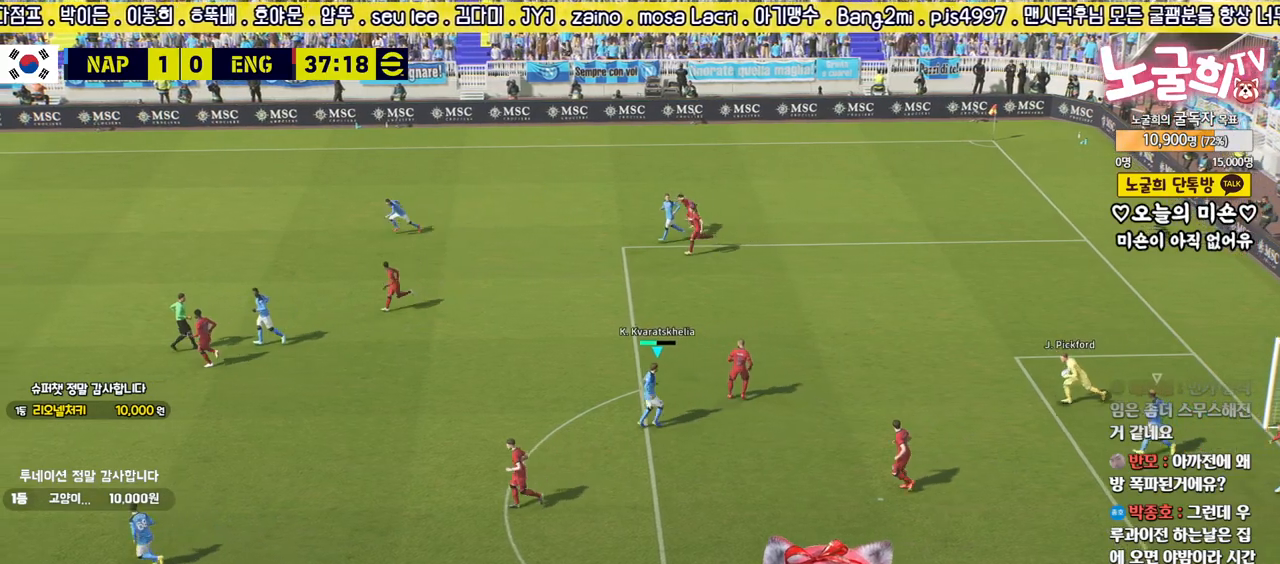
{"buttons": [], "left_stick": "left", "right_stick": "center", "events": []}
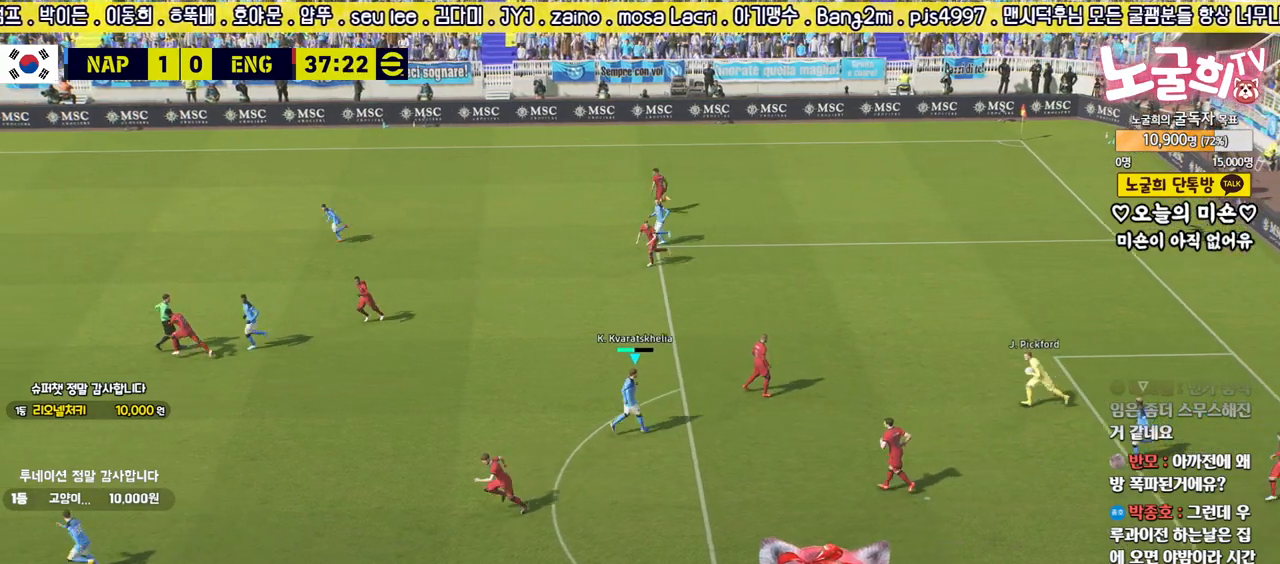
{"buttons": [], "left_stick": "center", "right_stick": "center", "events": [[83, "left_stick", "center"]]}
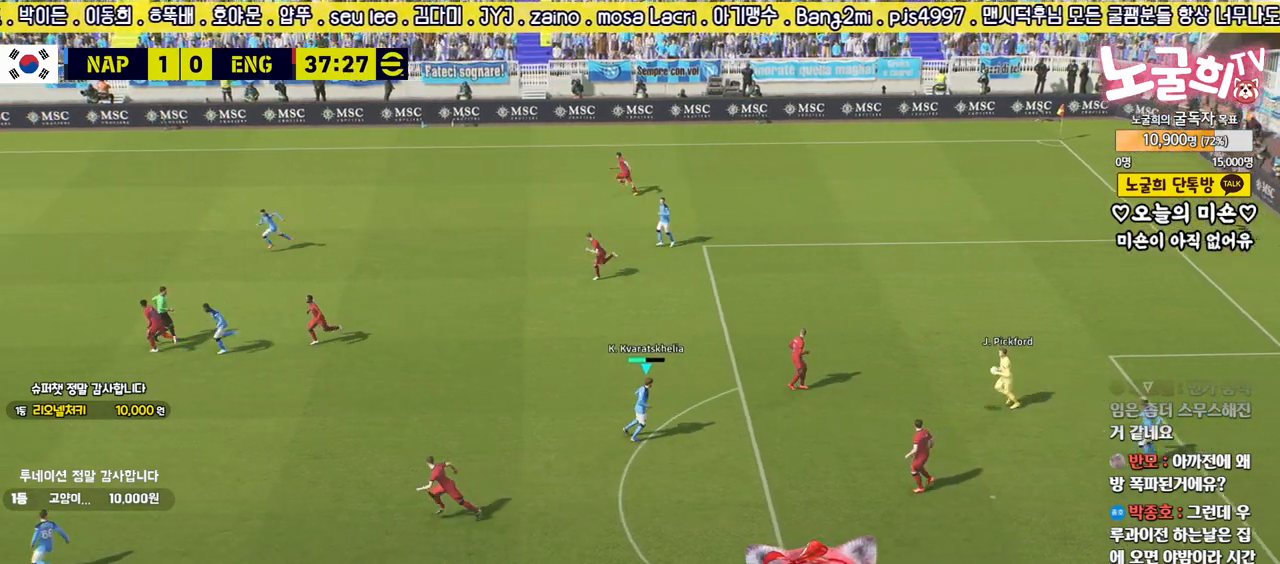
{"buttons": ["R2"], "left_stick": "down", "right_stick": "center", "events": [[100, "right_stick", "left"], [217, "right_stick", "center"], [467, "R2", "down"], [467, "left_stick", "down"]]}
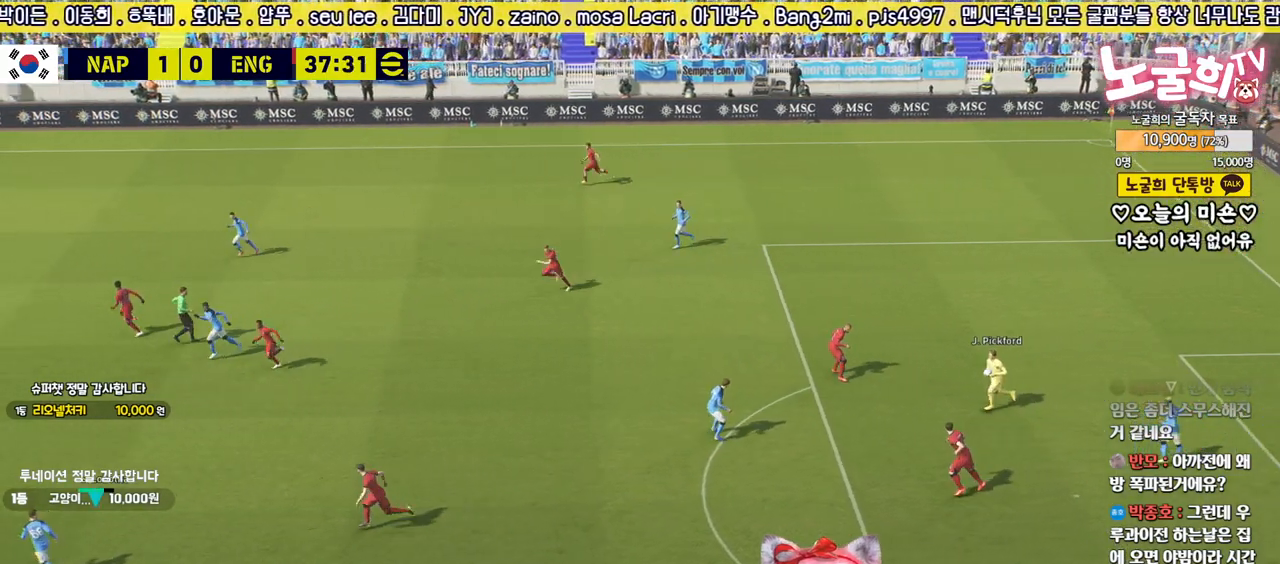
{"buttons": ["R2"], "left_stick": "left", "right_stick": "center", "events": [[333, "left_stick", "left"]]}
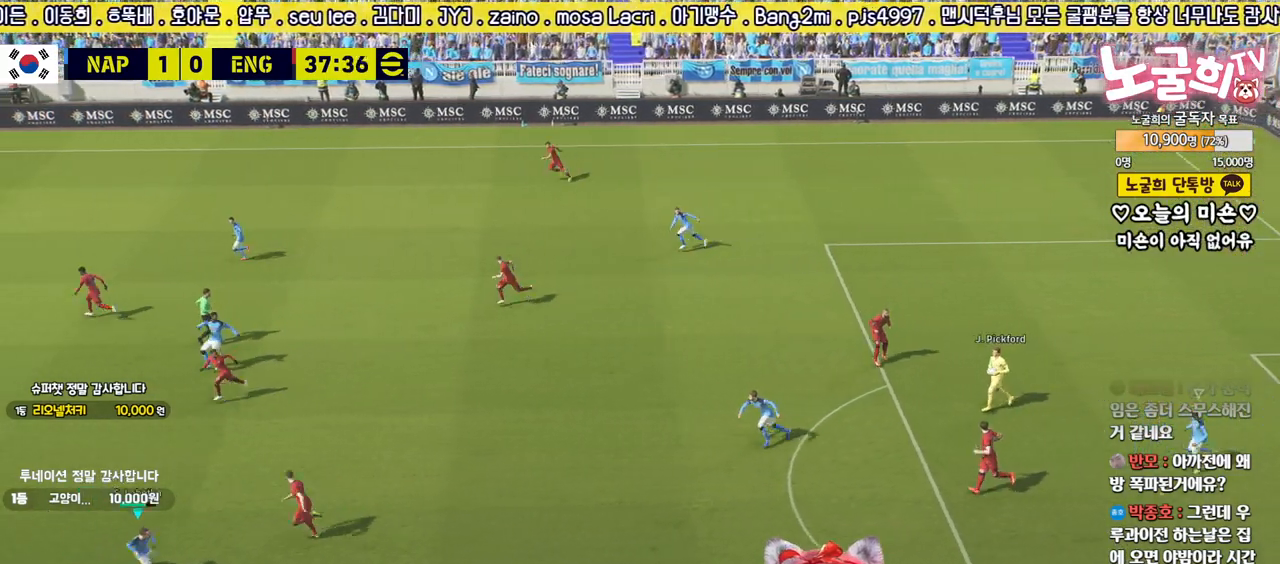
{"buttons": [], "left_stick": "center", "right_stick": "center", "events": [[300, "R2", "up"], [317, "right_stick", "up"], [350, "left_stick", "center"], [433, "right_stick", "center"]]}
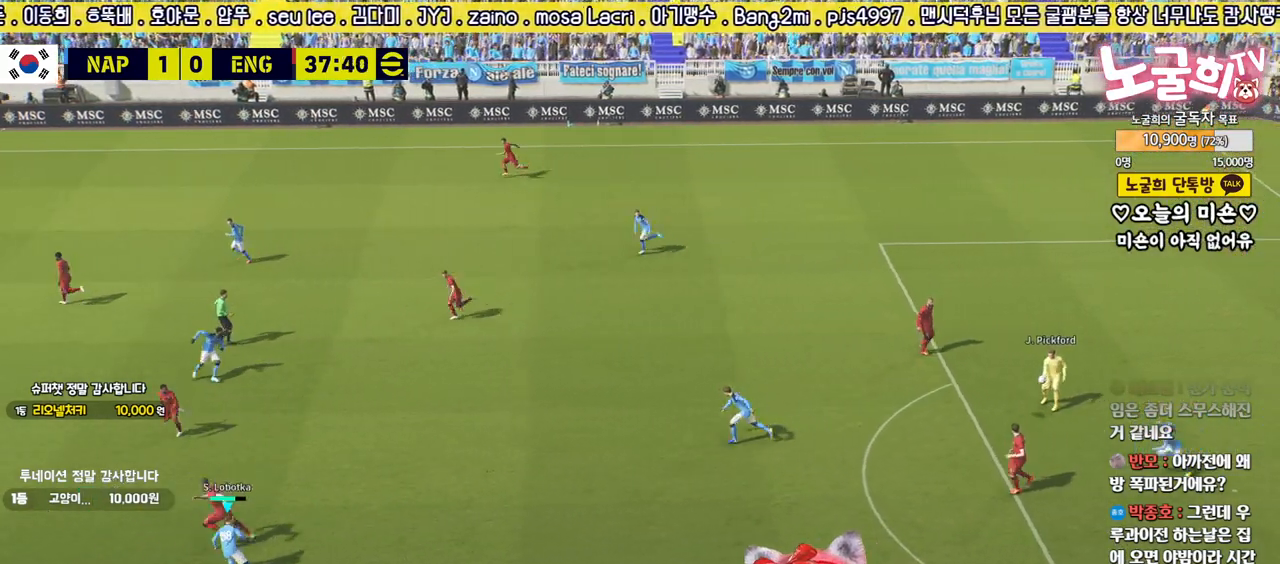
{"buttons": [], "left_stick": "center", "right_stick": "center", "events": []}
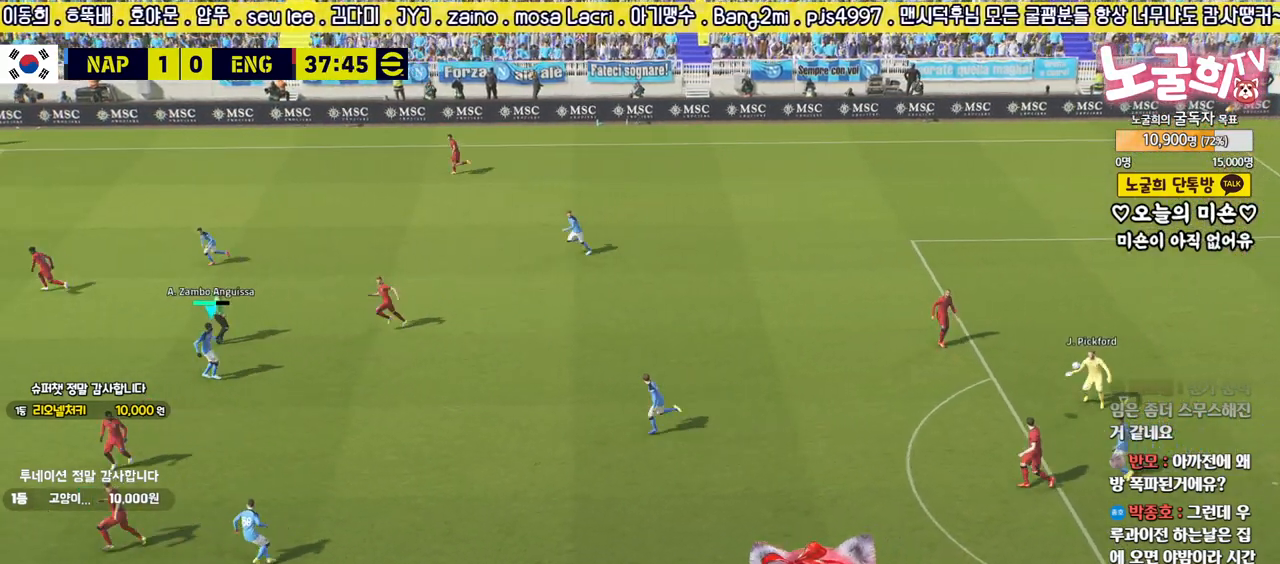
{"buttons": [], "left_stick": "center", "right_stick": "center", "events": []}